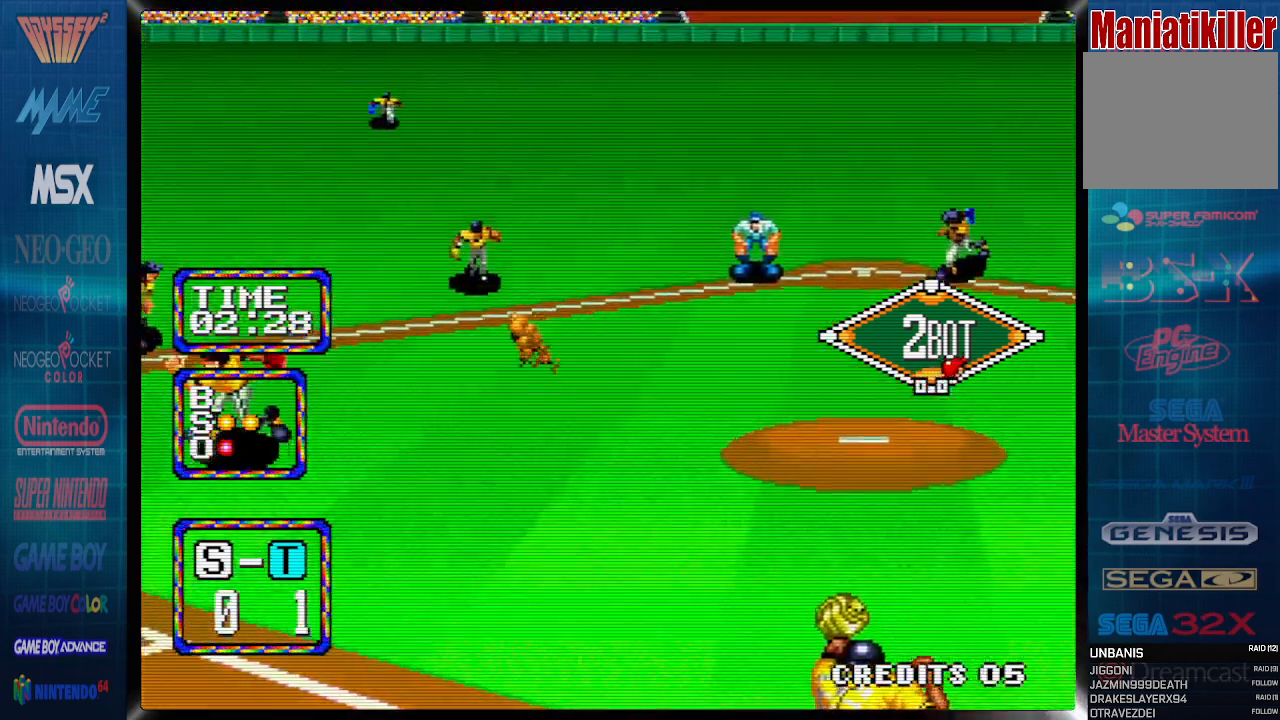
Gameplay with a controller (PlayStation layout); each line is a JSON object with the inputs held at the frame after it. "events" lists button and stick changes between this image and that frame as [ms after this image, input, new state], when the widget could be followed in between. Not read: CROSS left_stick right_stick.
{"buttons": ["DPAD_RIGHT"], "events": [[500, "DPAD_DOWN", "up"]]}
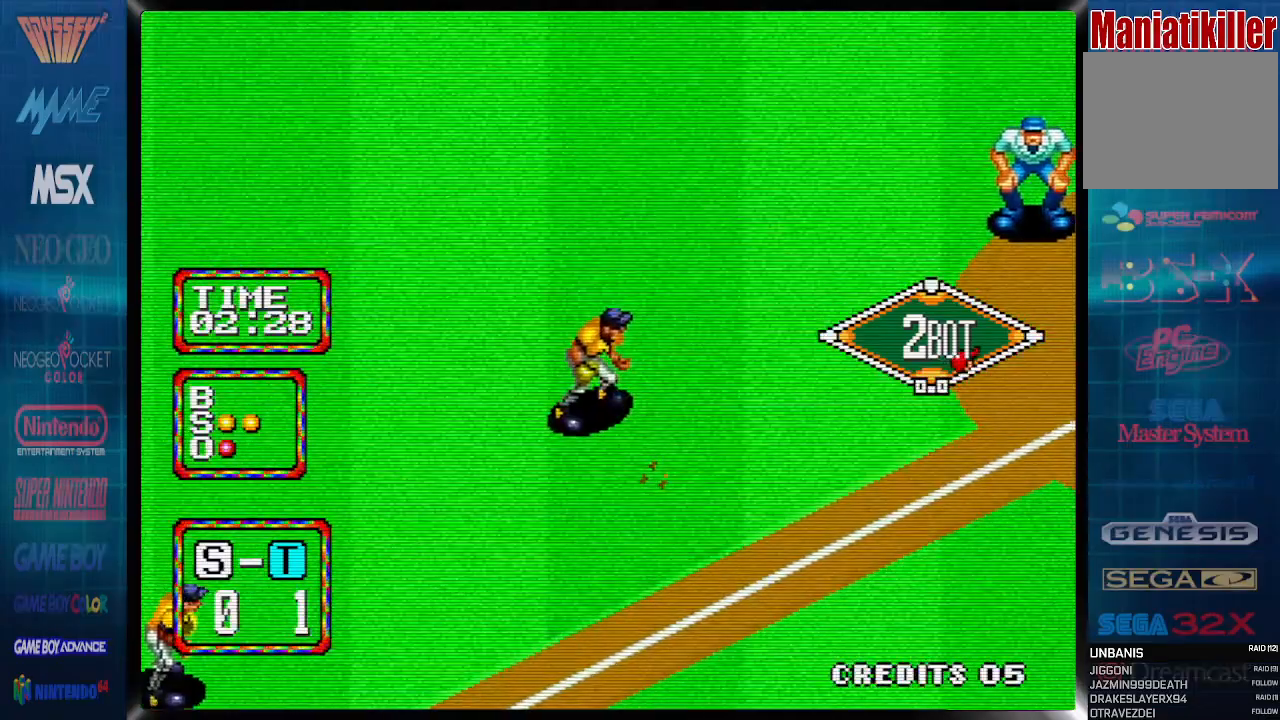
{"buttons": ["DPAD_RIGHT"], "events": []}
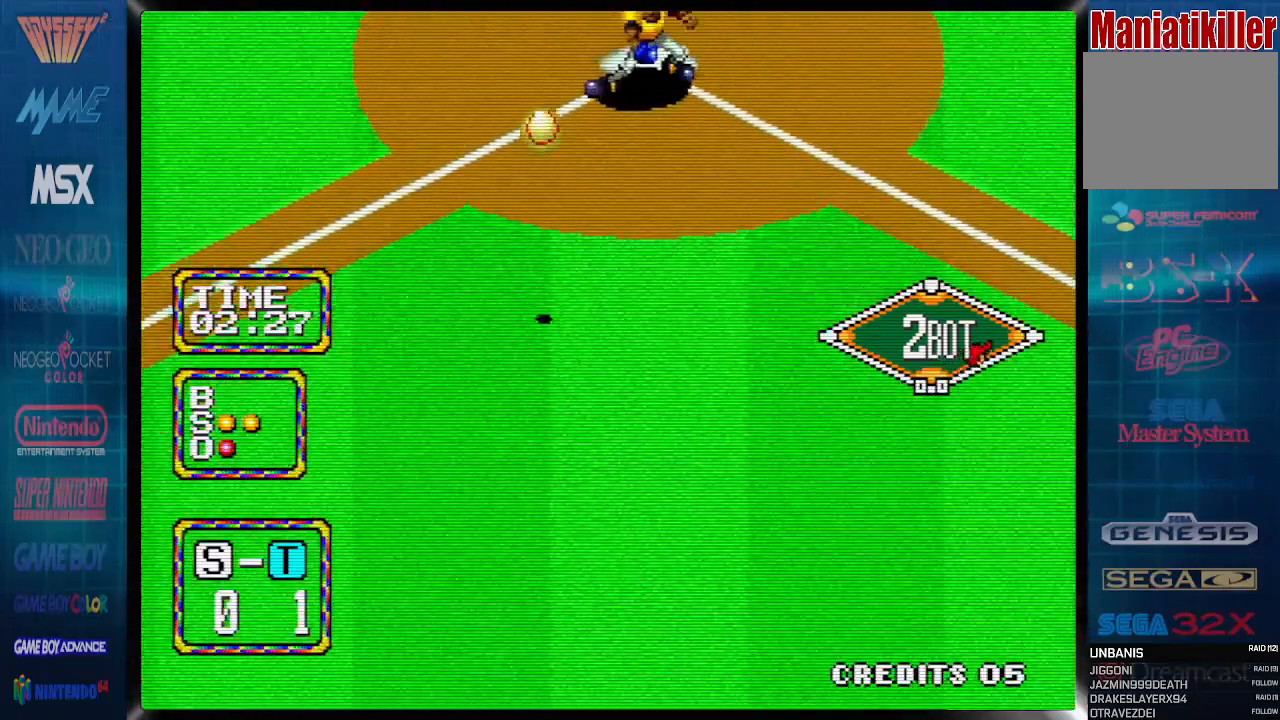
{"buttons": ["DPAD_RIGHT"], "events": []}
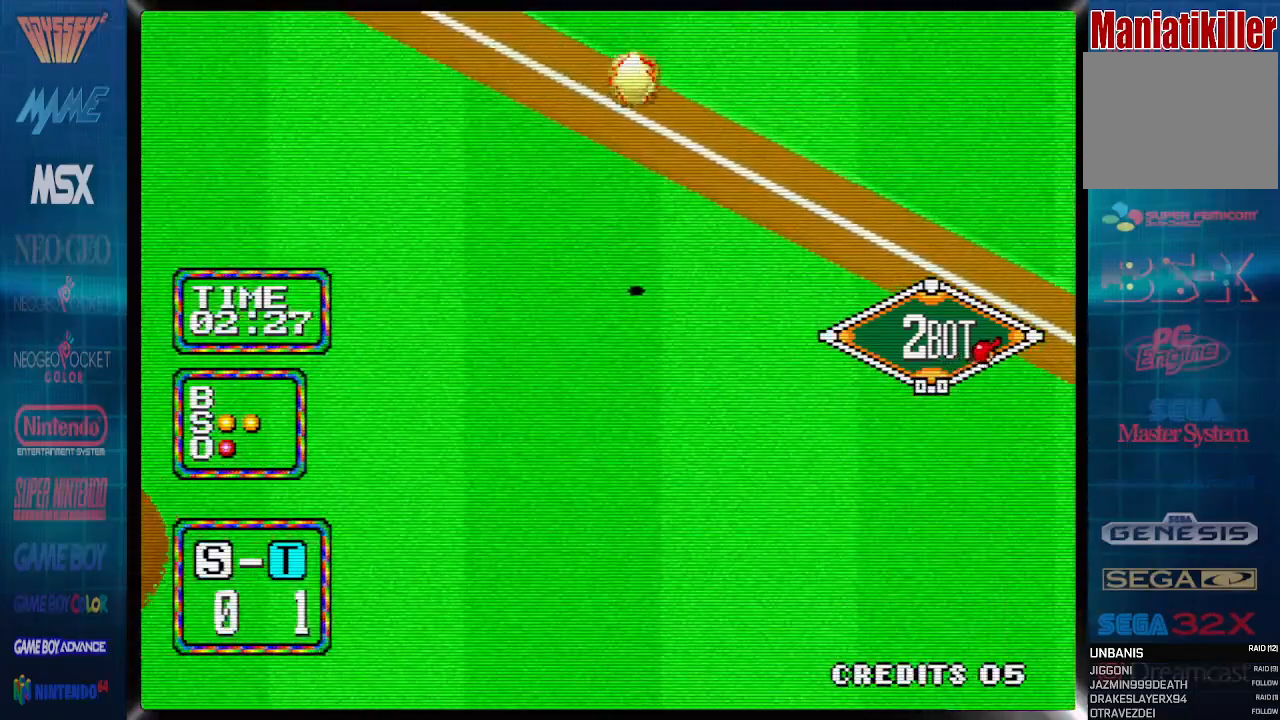
{"buttons": ["DPAD_RIGHT"], "events": []}
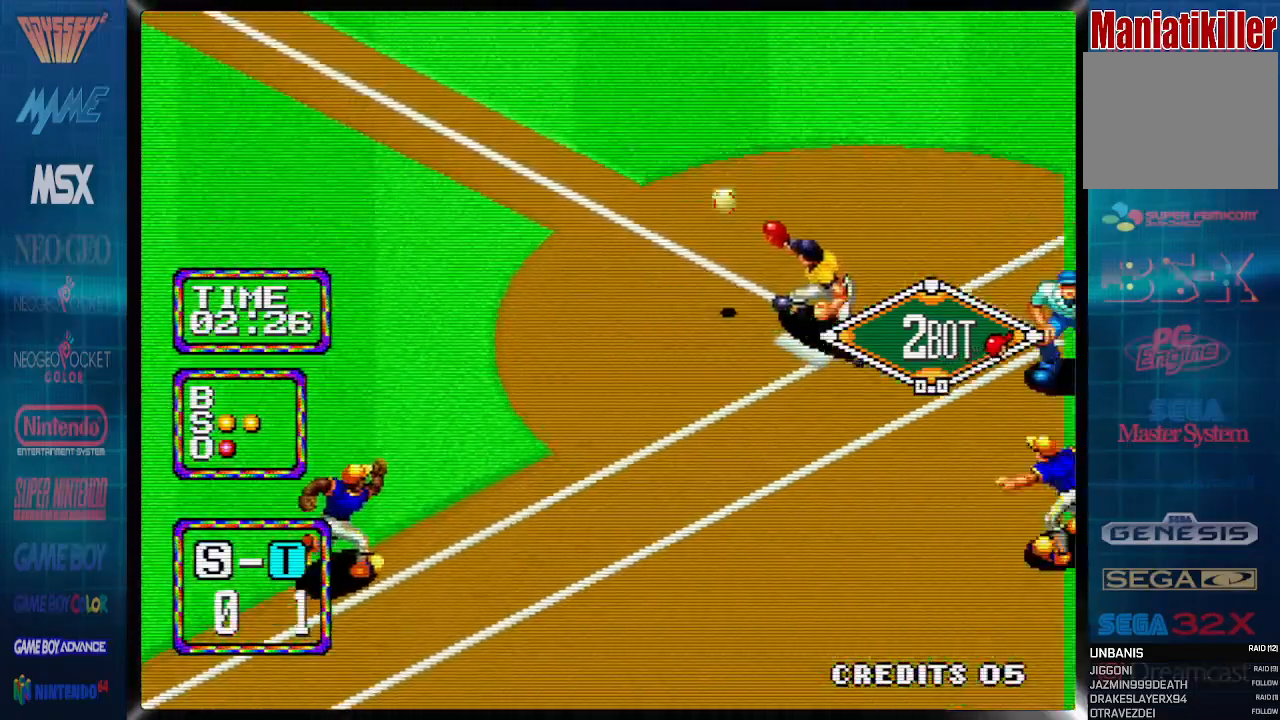
{"buttons": ["DPAD_RIGHT"], "events": []}
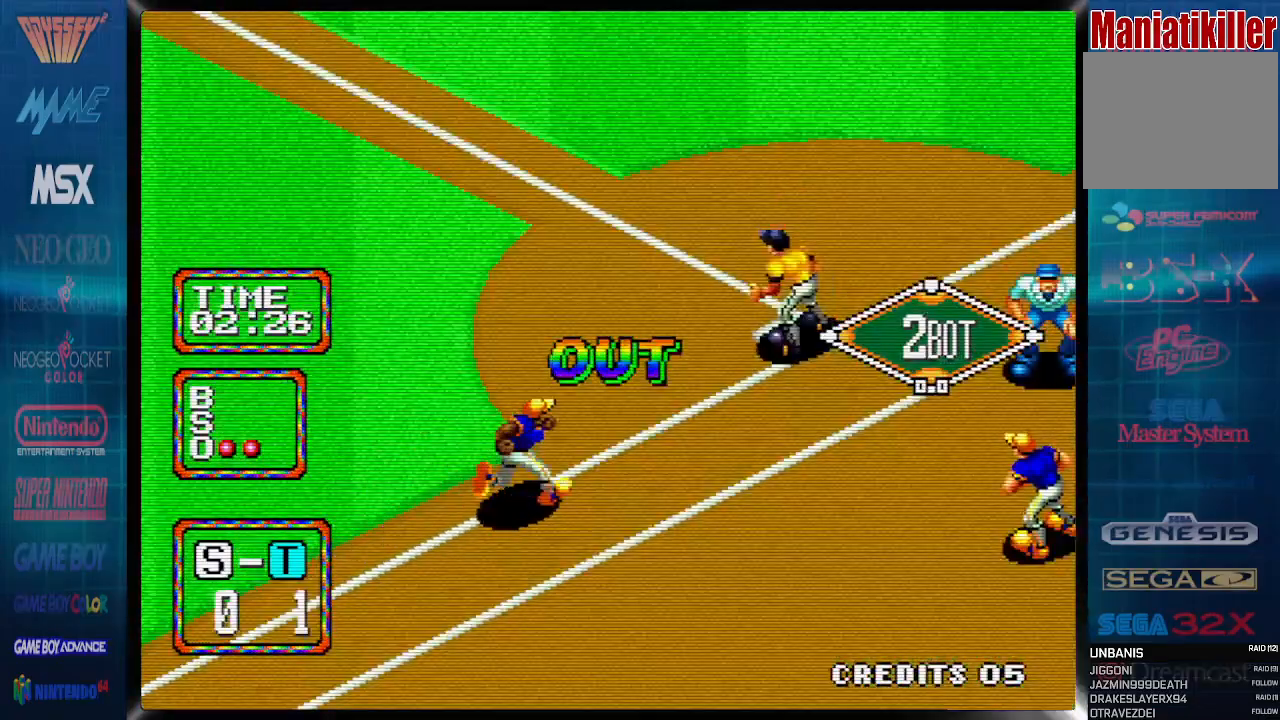
{"buttons": ["DPAD_RIGHT"], "events": []}
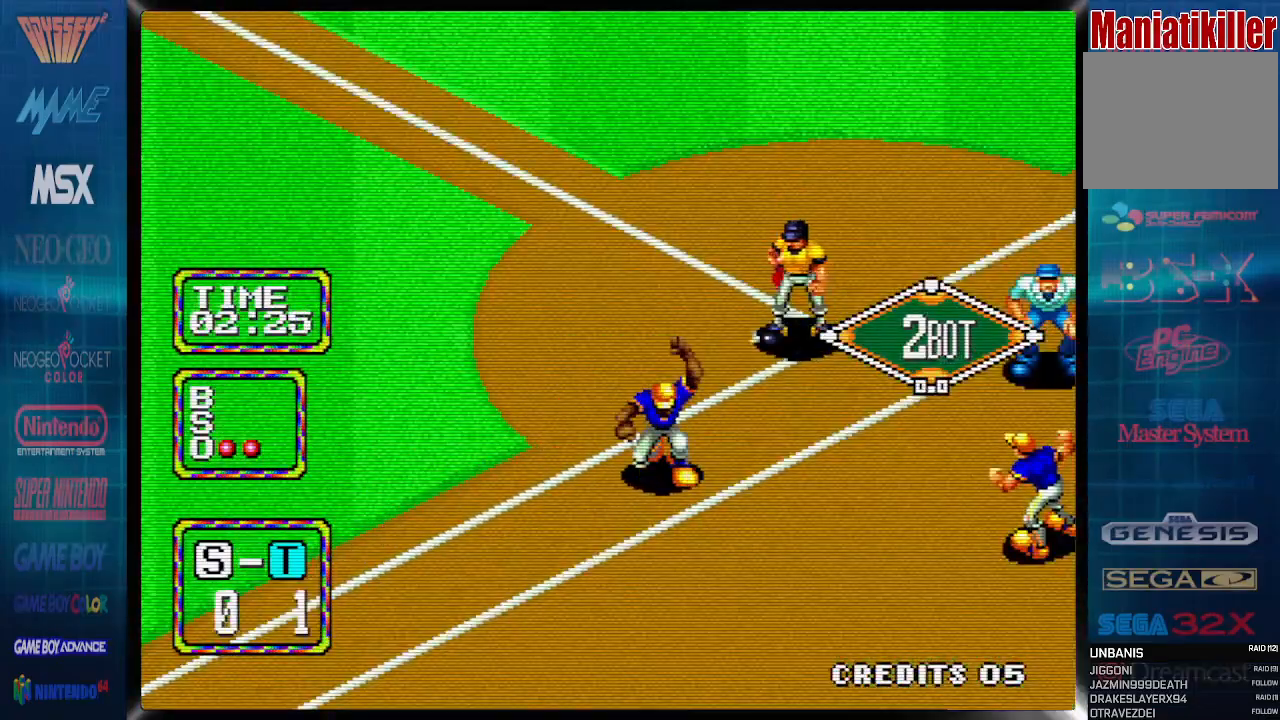
{"buttons": ["DPAD_RIGHT"], "events": []}
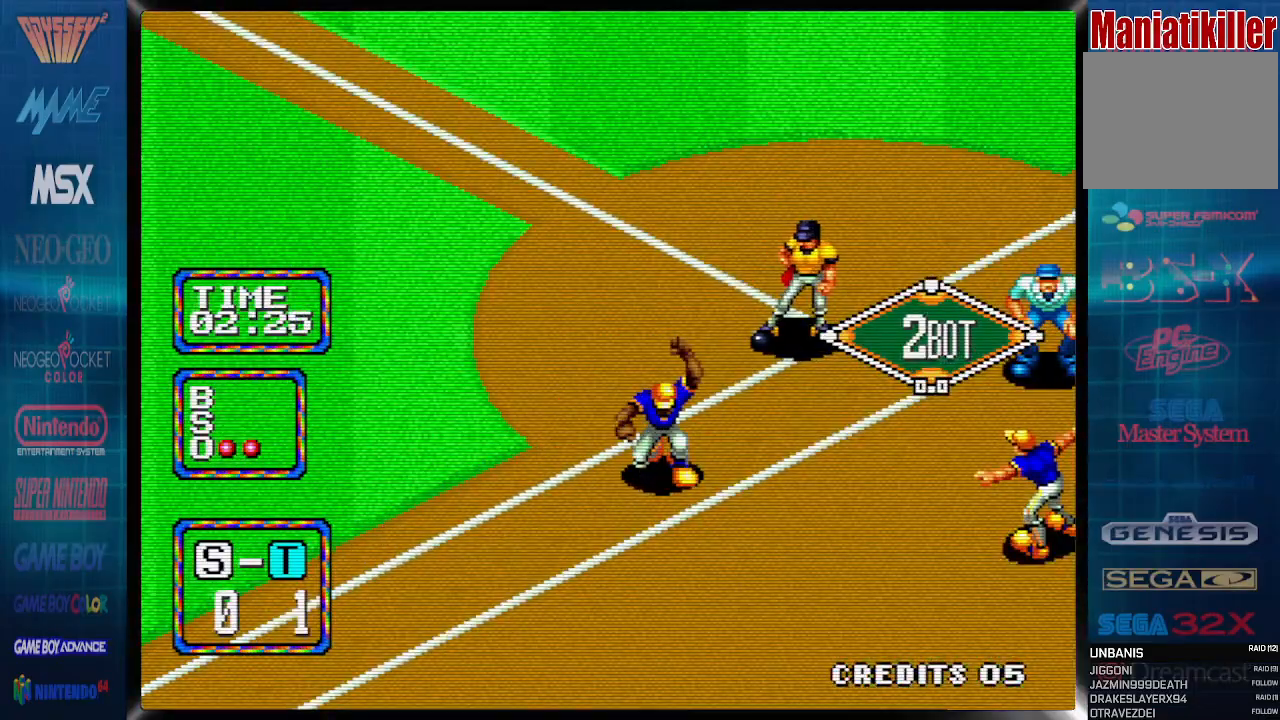
{"buttons": [], "events": [[133, "DPAD_RIGHT", "up"]]}
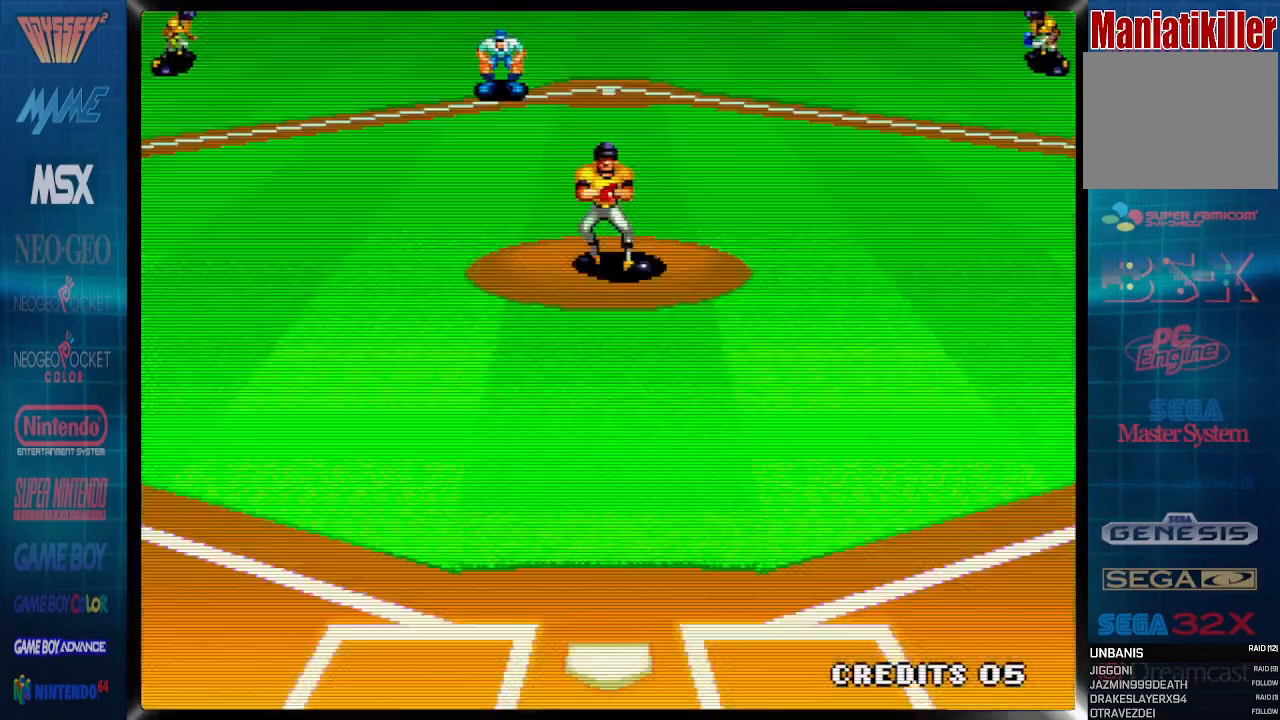
{"buttons": [], "events": []}
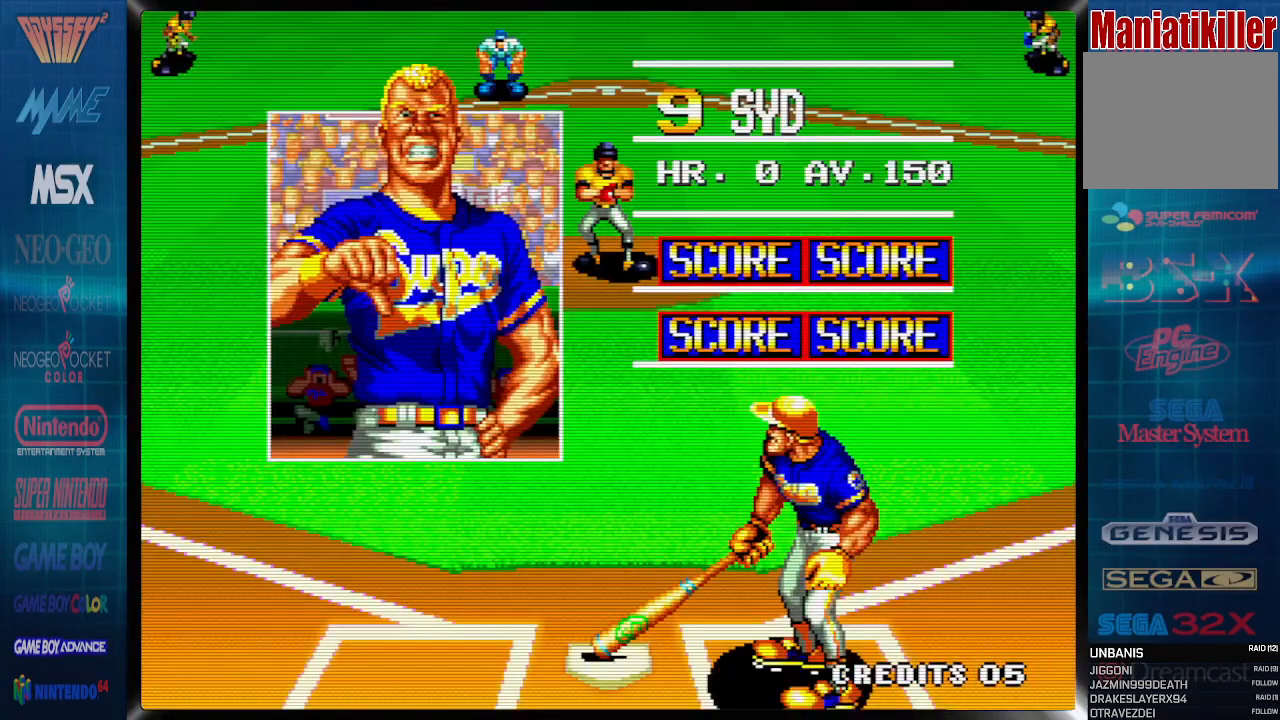
{"buttons": ["DPAD_RIGHT"], "events": [[317, "DPAD_RIGHT", "down"]]}
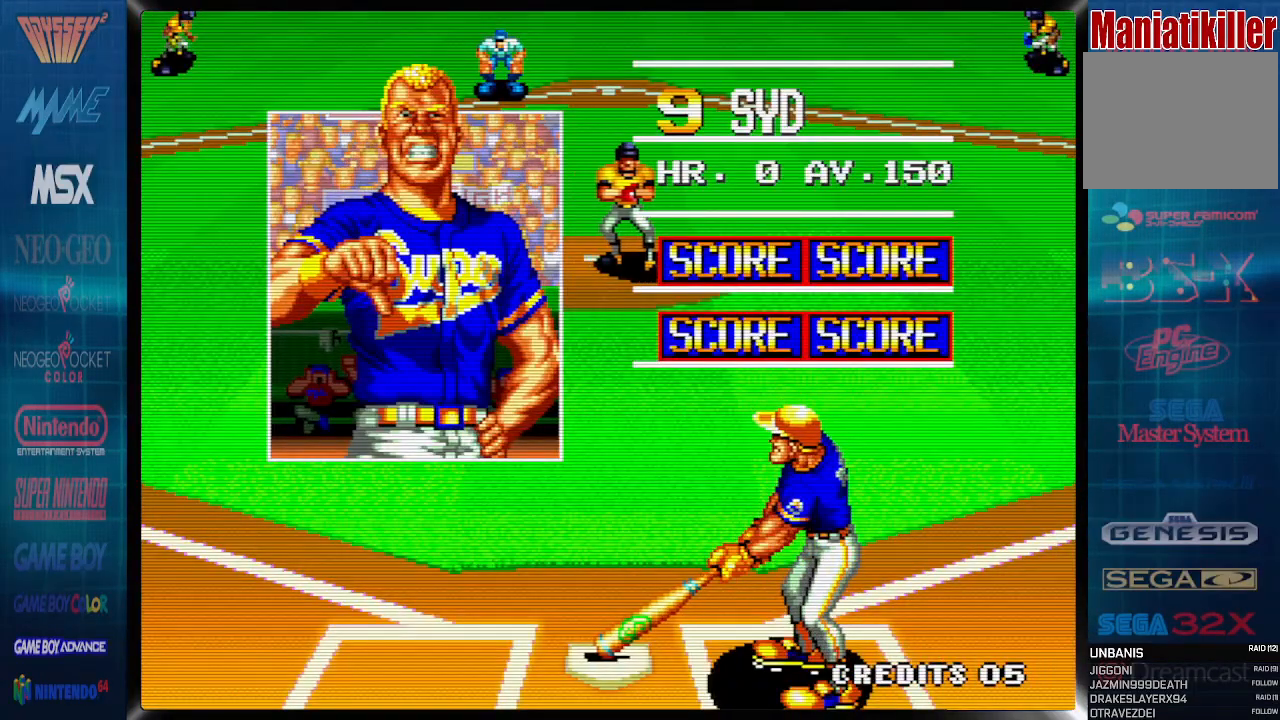
{"buttons": ["DPAD_RIGHT"], "events": []}
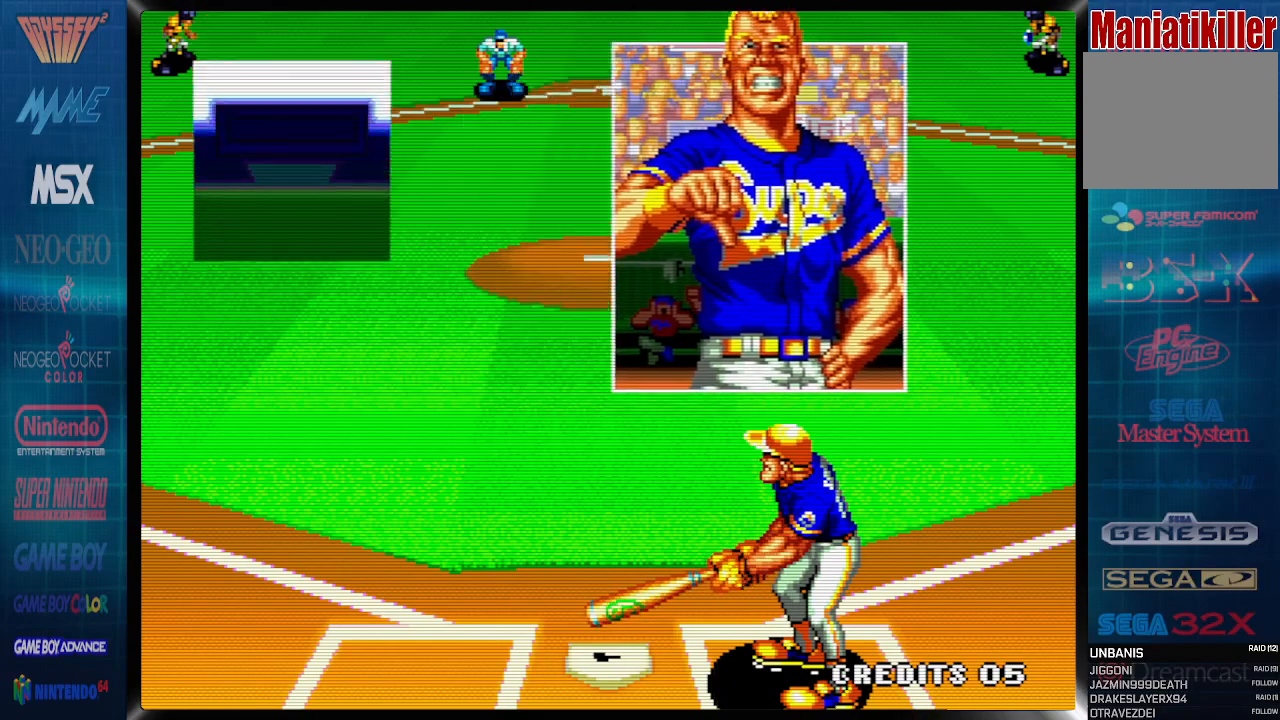
{"buttons": [], "events": [[383, "DPAD_RIGHT", "up"]]}
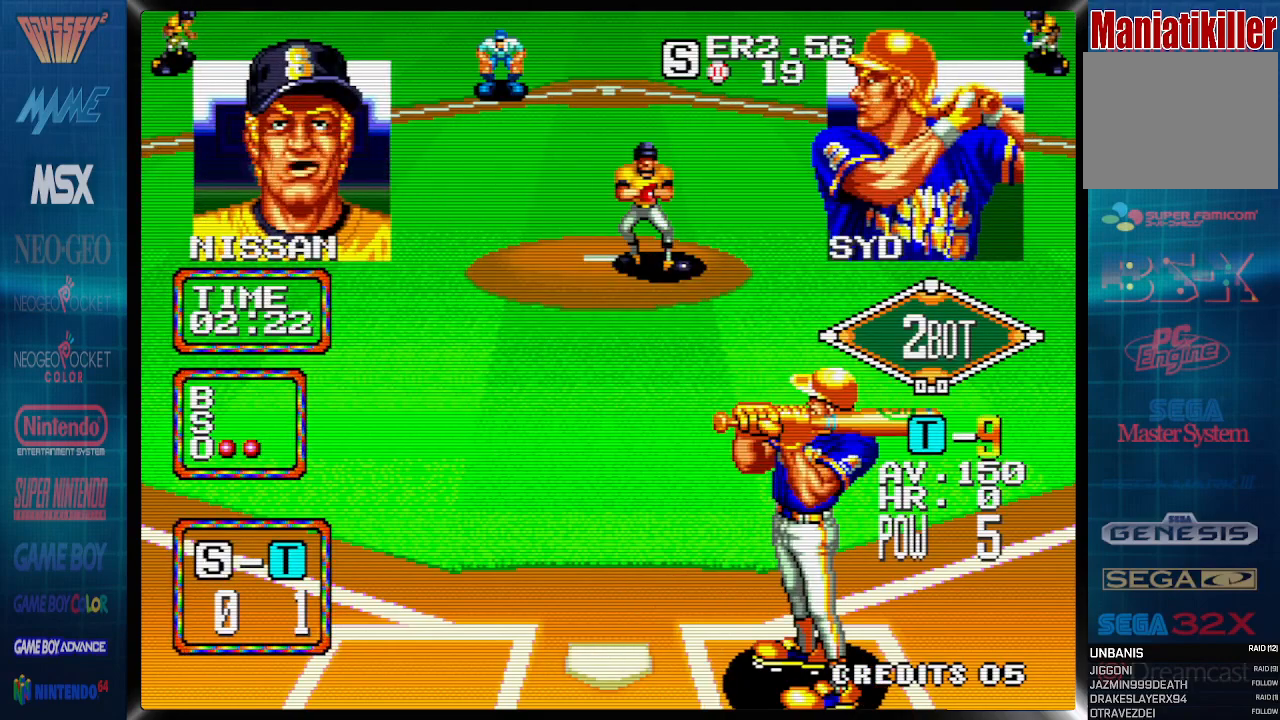
{"buttons": [], "events": []}
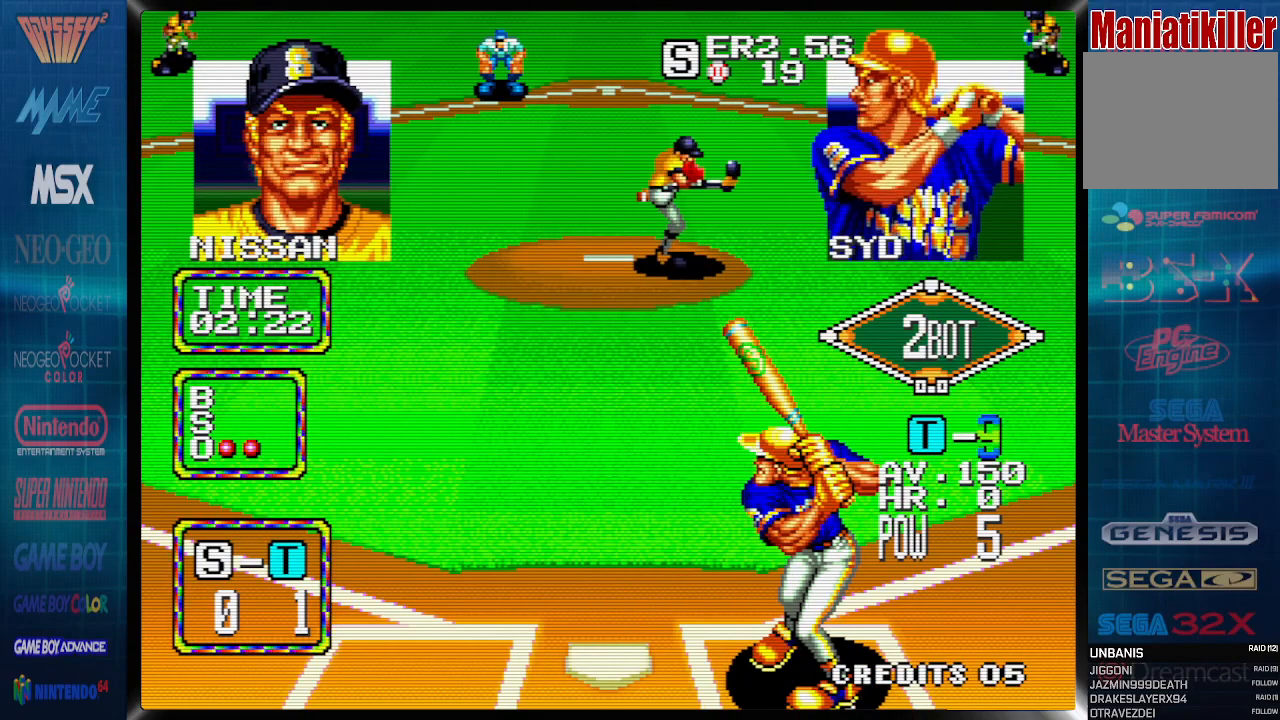
{"buttons": [], "events": []}
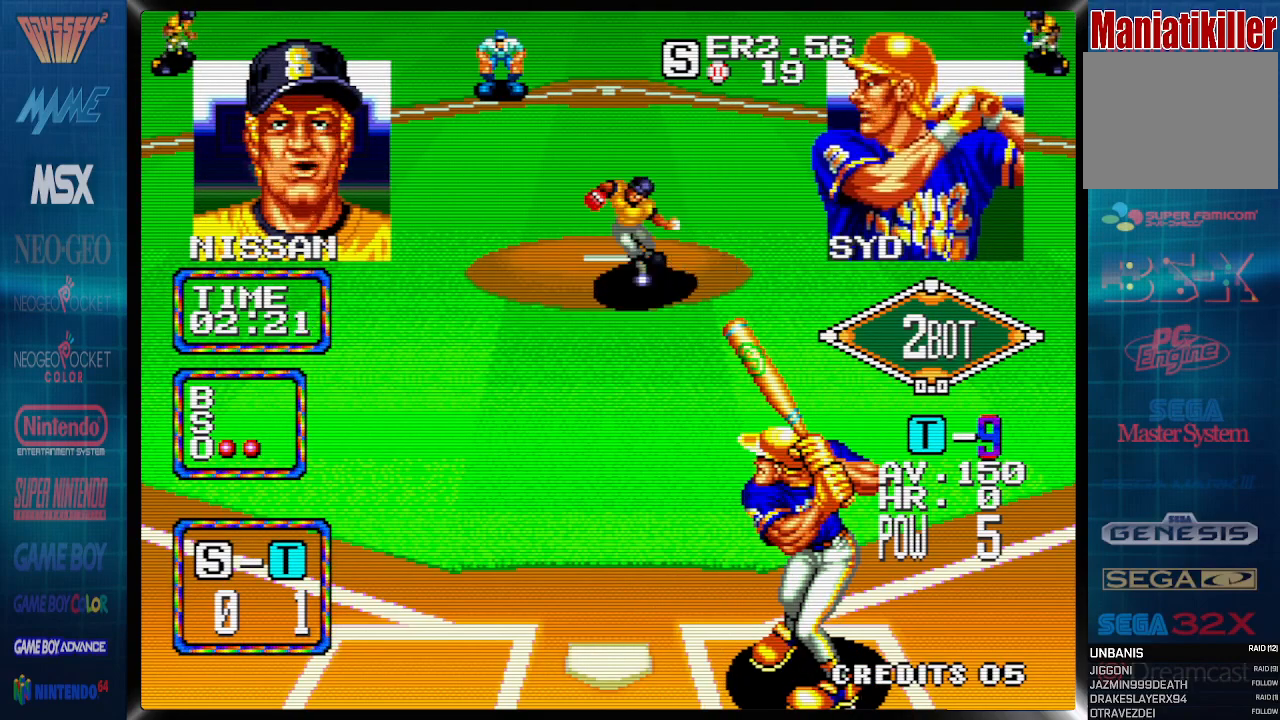
{"buttons": ["DPAD_LEFT"], "events": [[250, "DPAD_LEFT", "down"]]}